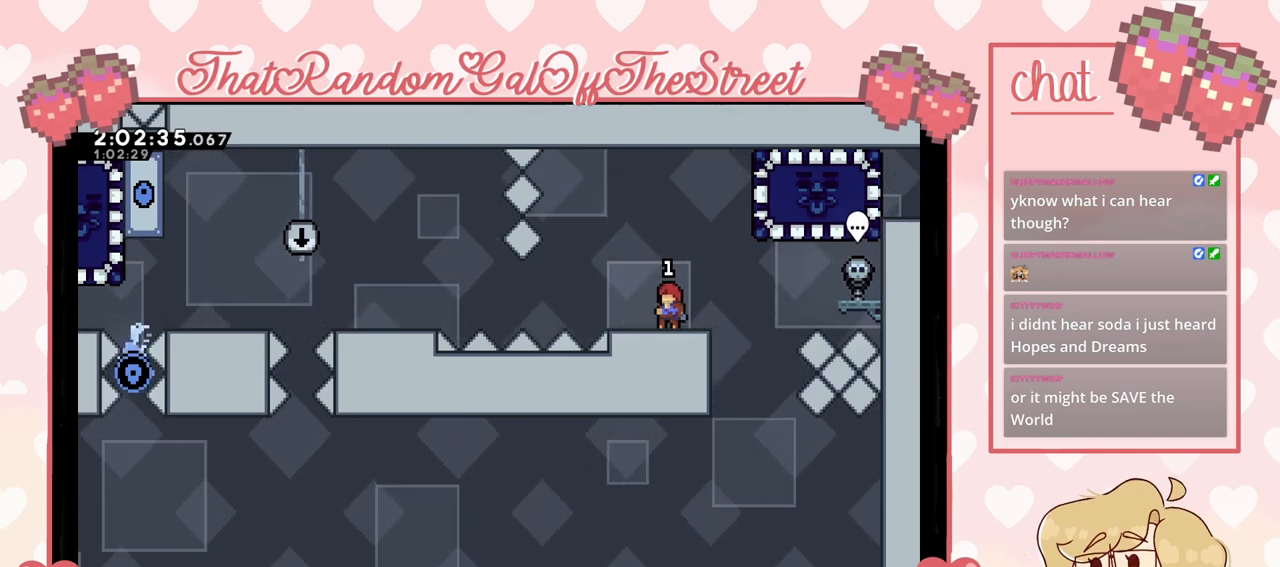
Gameplay with a controller (Xbox layout); each line is a JSON object with the inputs held at the frame after it. "events" lists button and stick changes between this image and that frame as [ms after this image, input, new state], when the widget could be followed in between.
{"buttons": [], "left_stick": "right", "right_stick": "center", "events": [[67, "left_stick", "right"], [200, "left_stick", "center"], [267, "left_stick", "left"], [400, "A", "down"], [467, "left_stick", "right"], [500, "A", "up"]]}
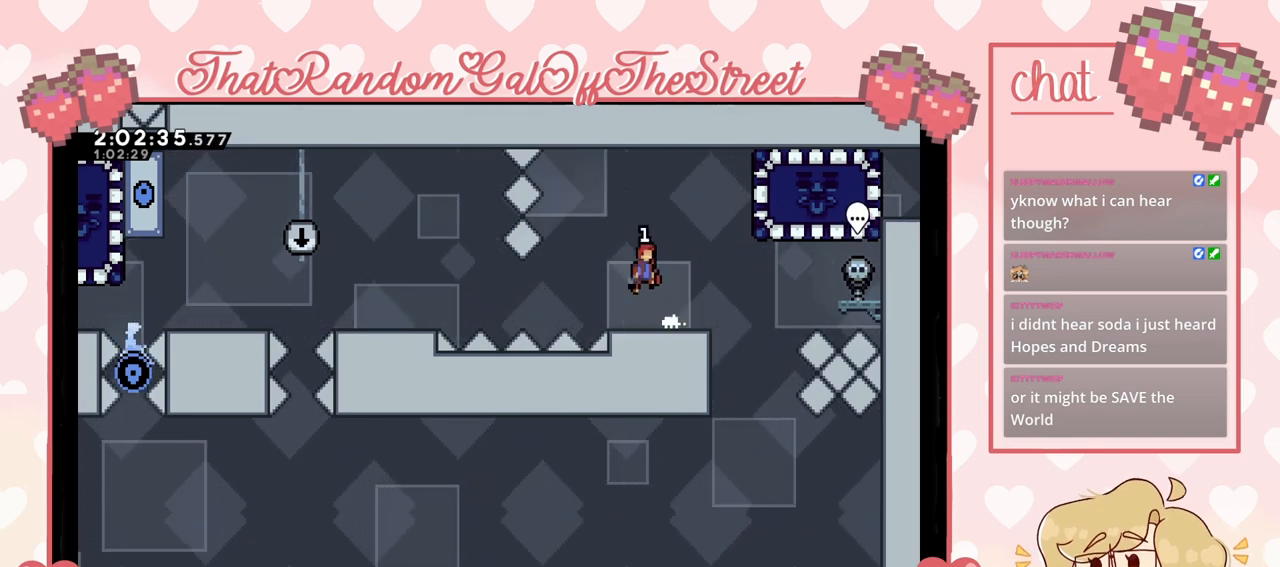
{"buttons": [], "left_stick": "center", "right_stick": "center", "events": [[200, "left_stick", "center"], [300, "left_stick", "right"], [333, "A", "down"], [433, "A", "up"], [467, "left_stick", "center"]]}
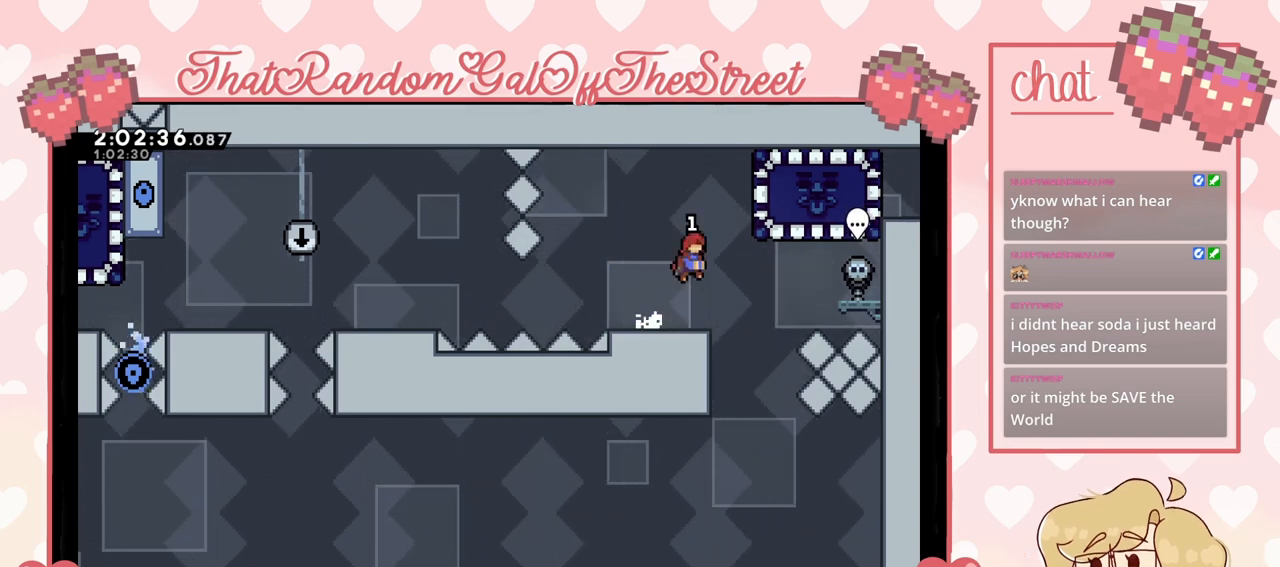
{"buttons": [], "left_stick": "right", "right_stick": "center", "events": [[100, "left_stick", "left"], [267, "A", "down"], [267, "left_stick", "center"], [333, "A", "up"], [367, "left_stick", "right"]]}
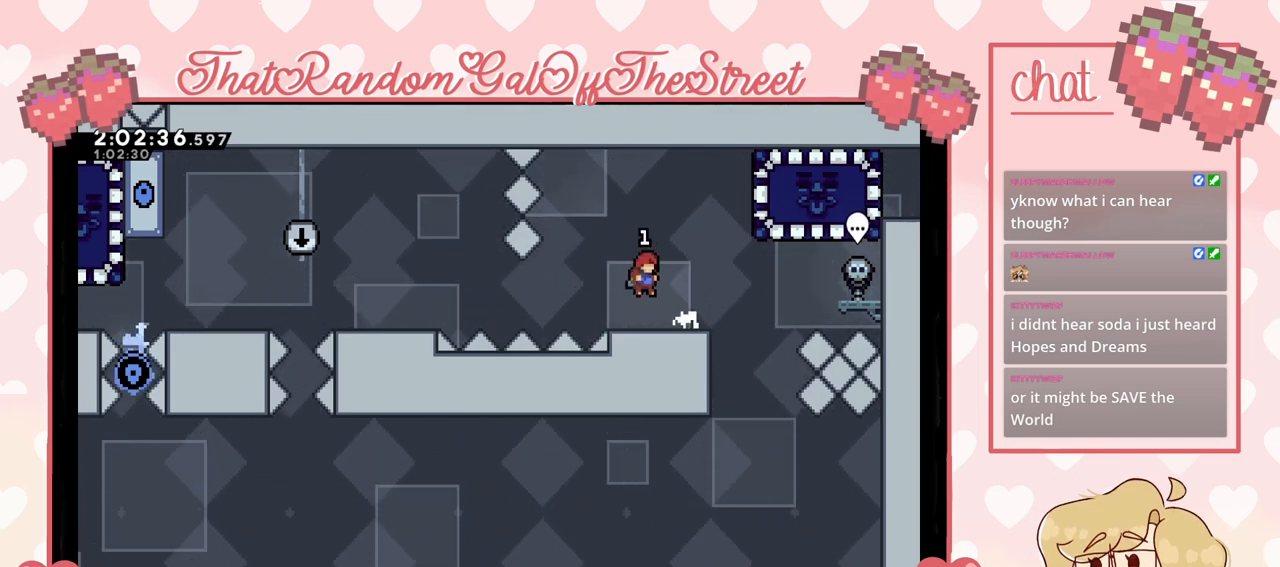
{"buttons": [], "left_stick": "right", "right_stick": "center", "events": [[167, "A", "down"], [167, "left_stick", "left"], [233, "A", "up"], [400, "left_stick", "right"]]}
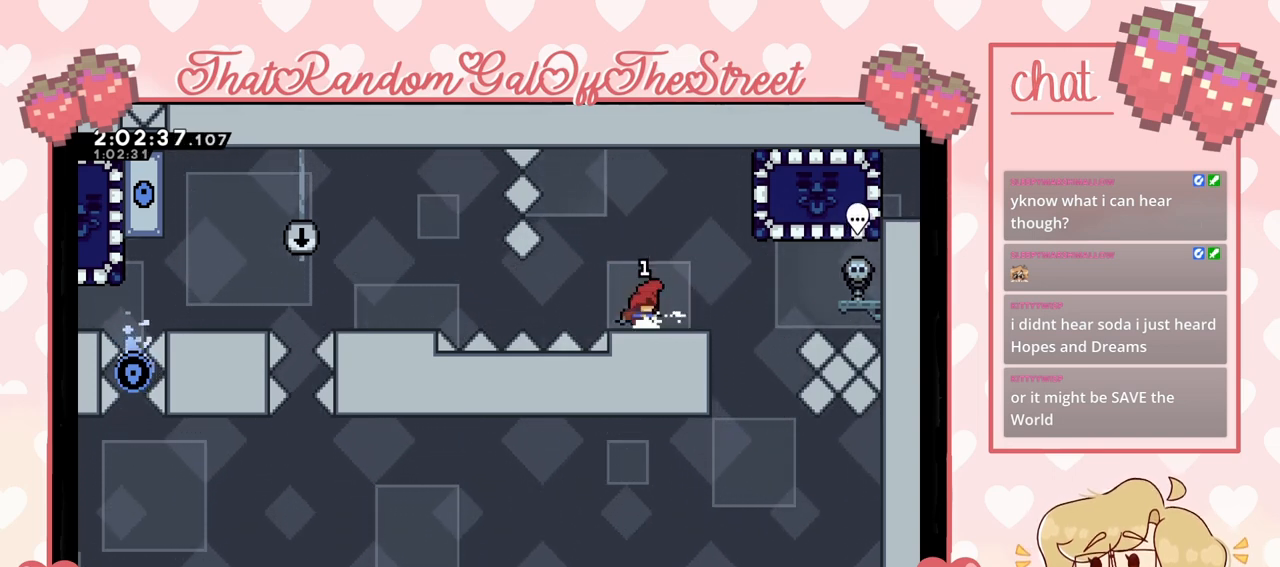
{"buttons": ["A"], "left_stick": "left", "right_stick": "center", "events": [[67, "A", "down"], [100, "left_stick", "left"], [167, "A", "up"], [267, "left_stick", "right"], [433, "left_stick", "left"], [467, "A", "down"]]}
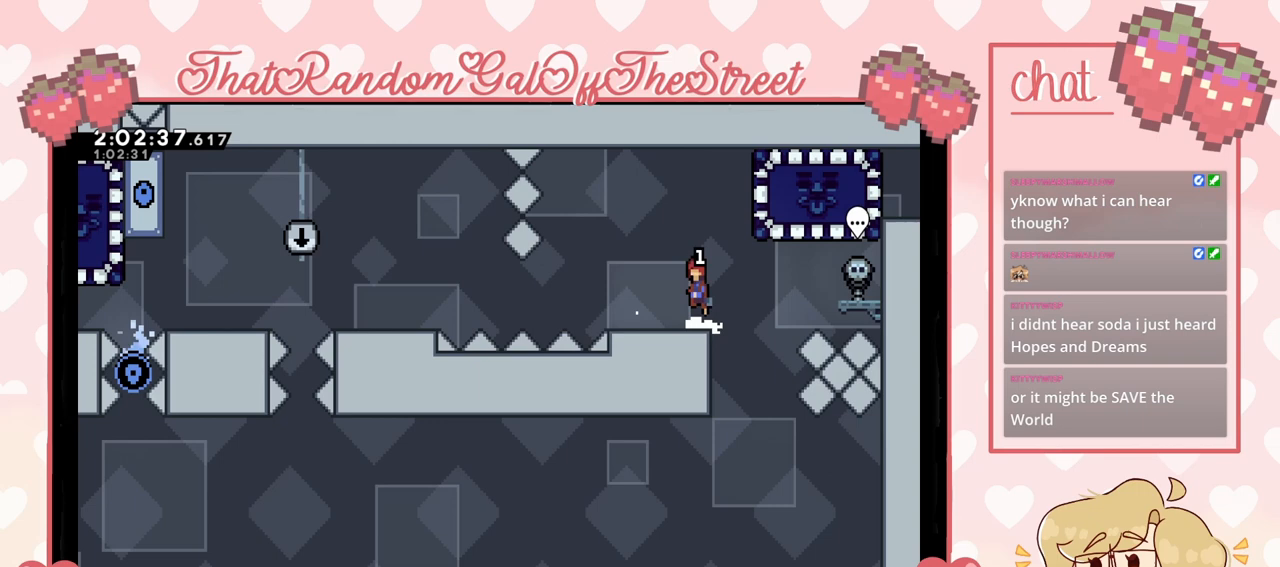
{"buttons": [], "left_stick": "left", "right_stick": "center", "events": [[33, "A", "up"], [100, "left_stick", "right"], [200, "left_stick", "left"], [333, "left_stick", "right"], [367, "A", "down"], [400, "left_stick", "left"], [433, "A", "up"]]}
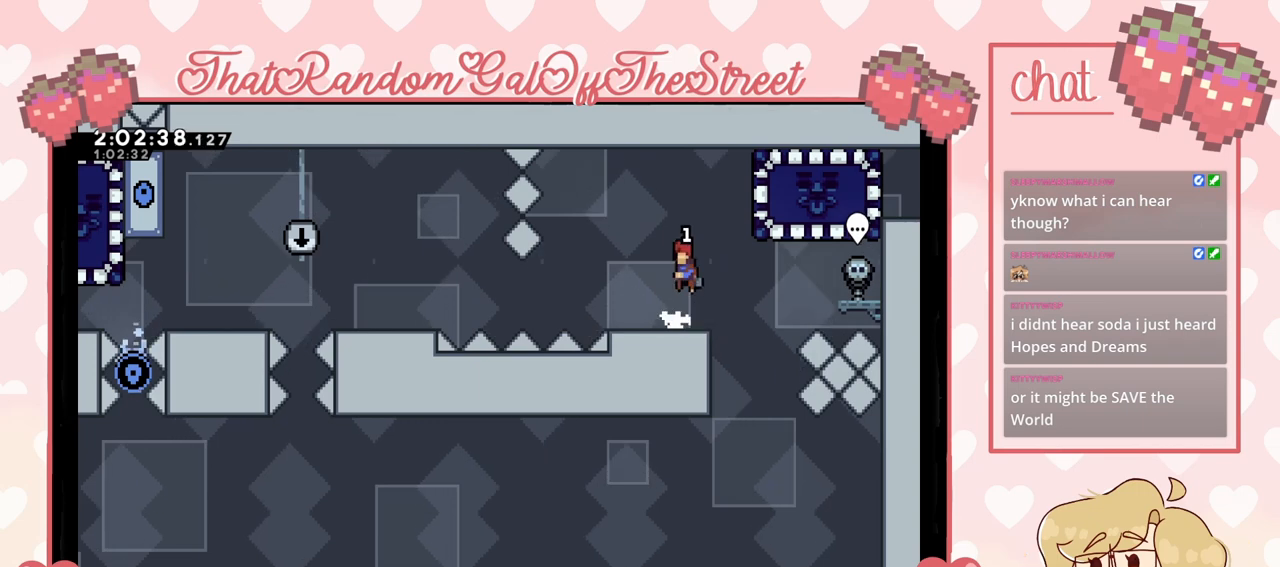
{"buttons": [], "left_stick": "left", "right_stick": "center", "events": [[33, "left_stick", "right"], [167, "left_stick", "left"], [333, "left_stick", "right"], [400, "left_stick", "left"]]}
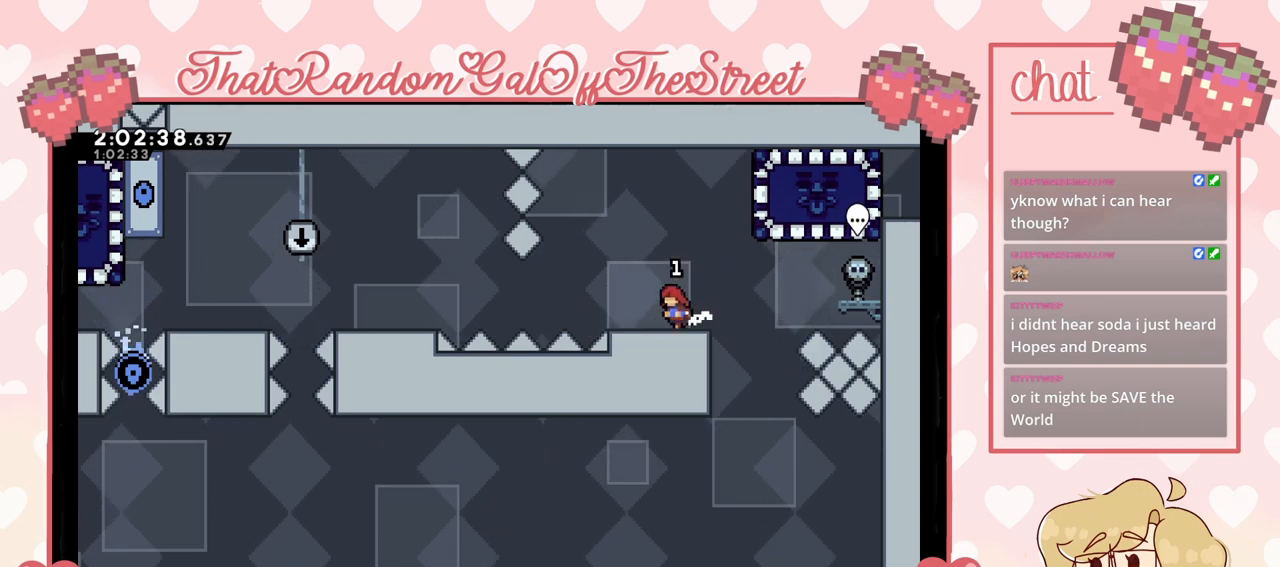
{"buttons": [], "left_stick": "right", "right_stick": "center", "events": [[33, "left_stick", "right"], [133, "left_stick", "left"], [267, "left_stick", "right"], [367, "left_stick", "left"], [500, "left_stick", "right"]]}
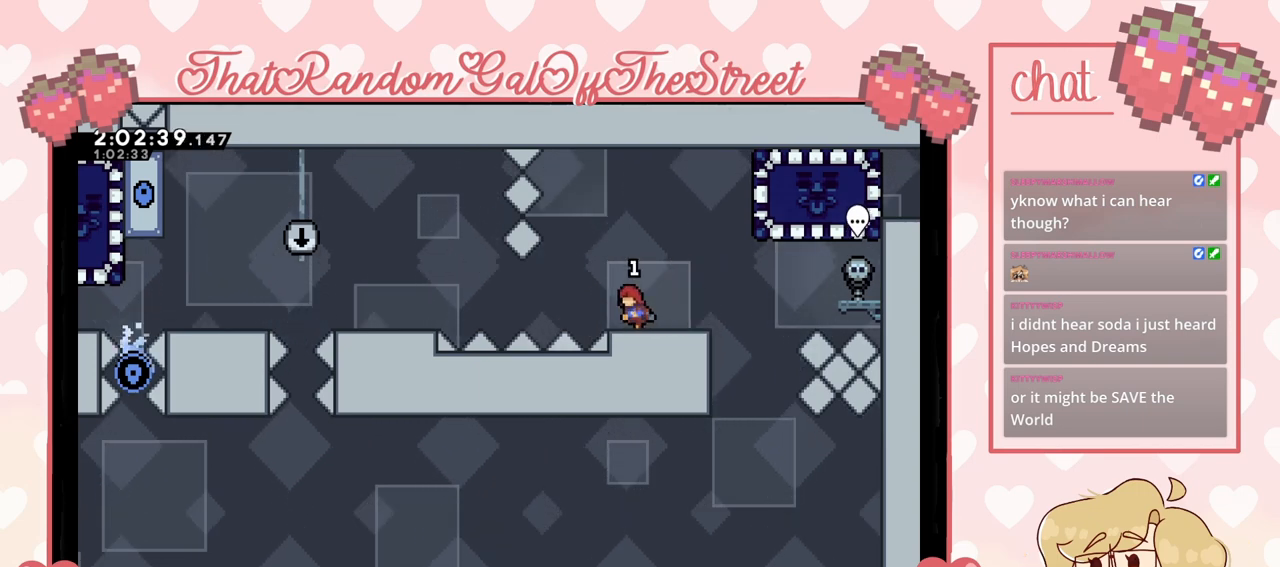
{"buttons": ["A"], "left_stick": "right", "right_stick": "center", "events": [[67, "left_stick", "center"], [133, "left_stick", "left"], [233, "left_stick", "center"], [400, "left_stick", "right"], [467, "A", "down"]]}
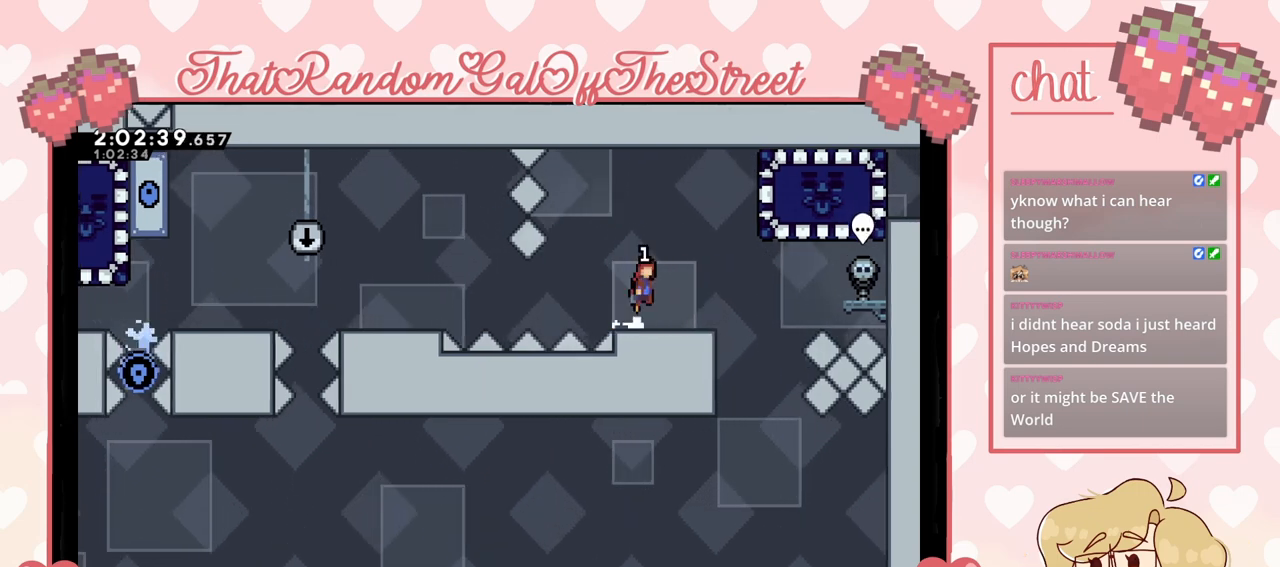
{"buttons": [], "left_stick": "left", "right_stick": "center", "events": [[67, "A", "up"], [167, "left_stick", "up-right"], [200, "X", "down"], [300, "X", "up"], [433, "left_stick", "left"]]}
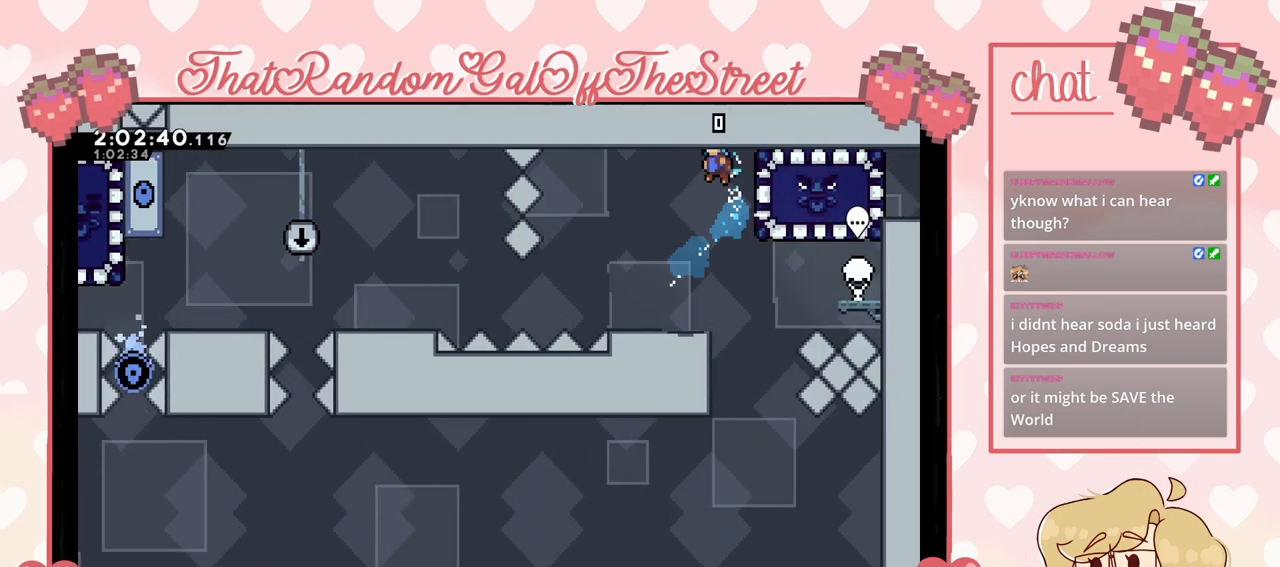
{"buttons": [], "left_stick": "center", "right_stick": "center", "events": [[267, "left_stick", "right"], [400, "left_stick", "center"]]}
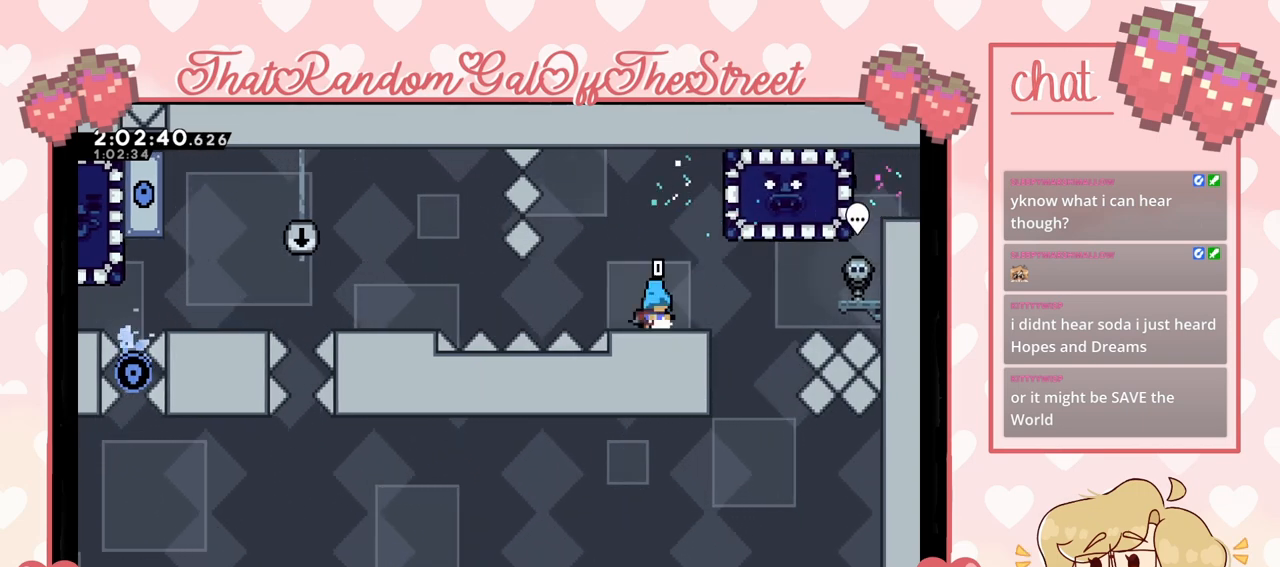
{"buttons": [], "left_stick": "center", "right_stick": "center", "events": [[33, "left_stick", "left"], [167, "left_stick", "center"]]}
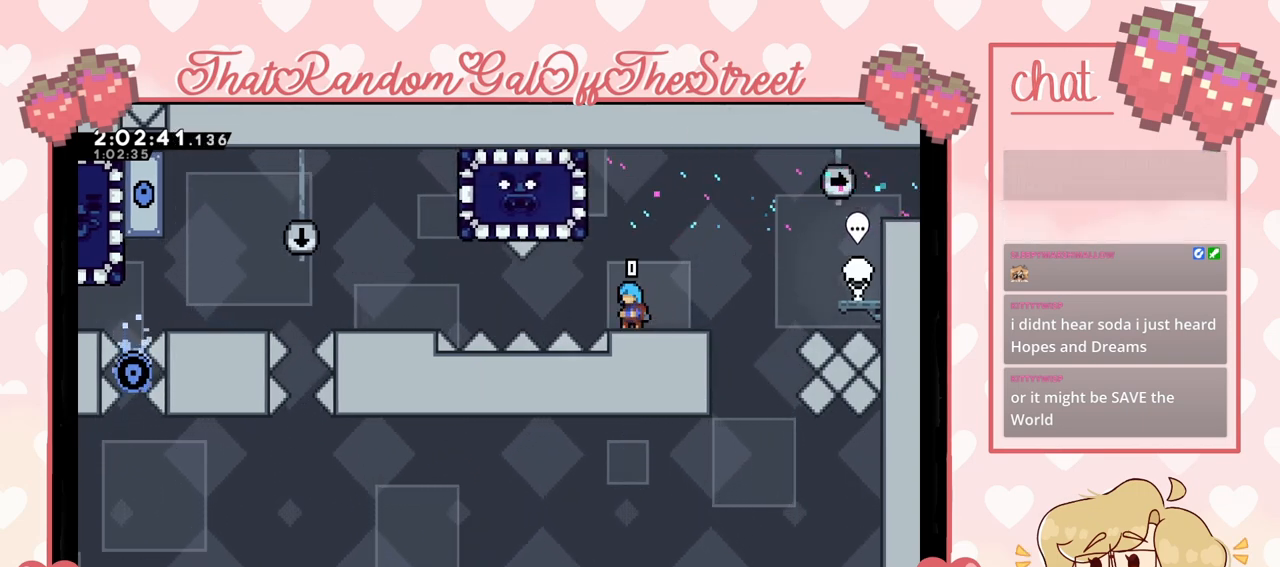
{"buttons": [], "left_stick": "center", "right_stick": "center", "events": []}
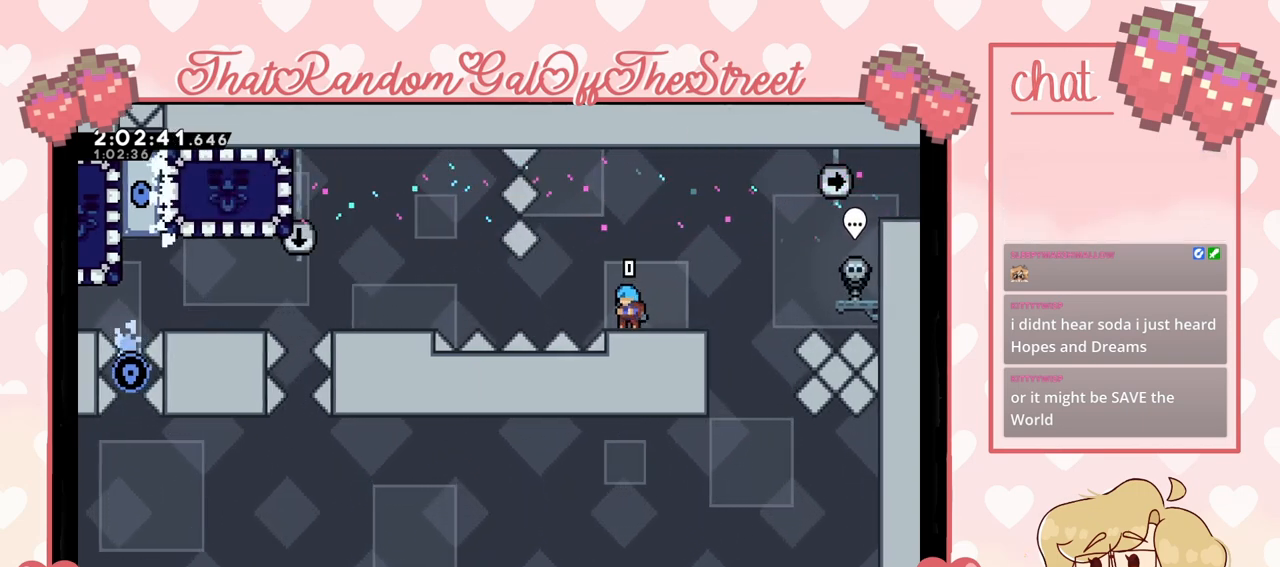
{"buttons": [], "left_stick": "center", "right_stick": "center", "events": []}
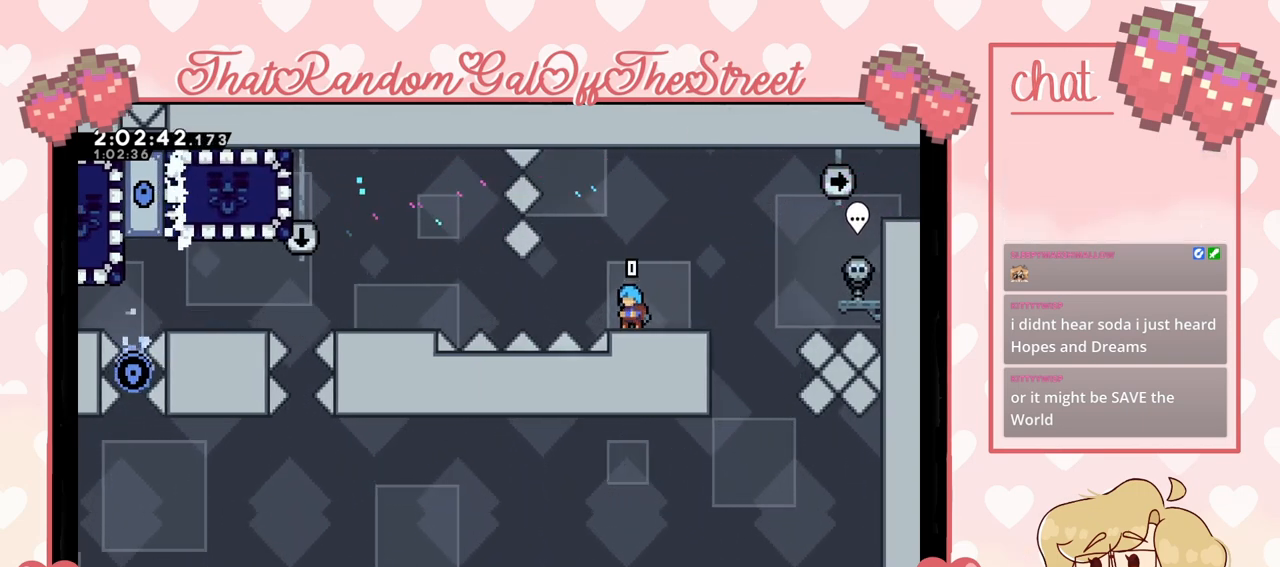
{"buttons": [], "left_stick": "center", "right_stick": "center", "events": []}
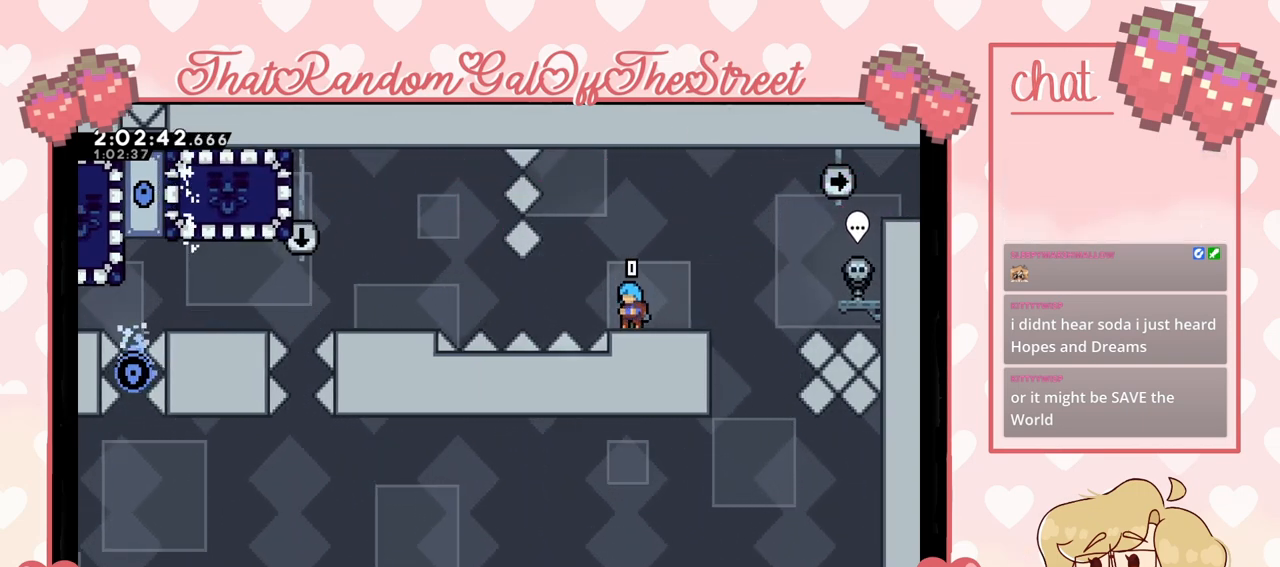
{"buttons": ["DPAD_DOWN"], "left_stick": "center", "right_stick": "center", "events": [[367, "DPAD_DOWN", "down"], [433, "DPAD_DOWN", "up"], [500, "DPAD_DOWN", "down"]]}
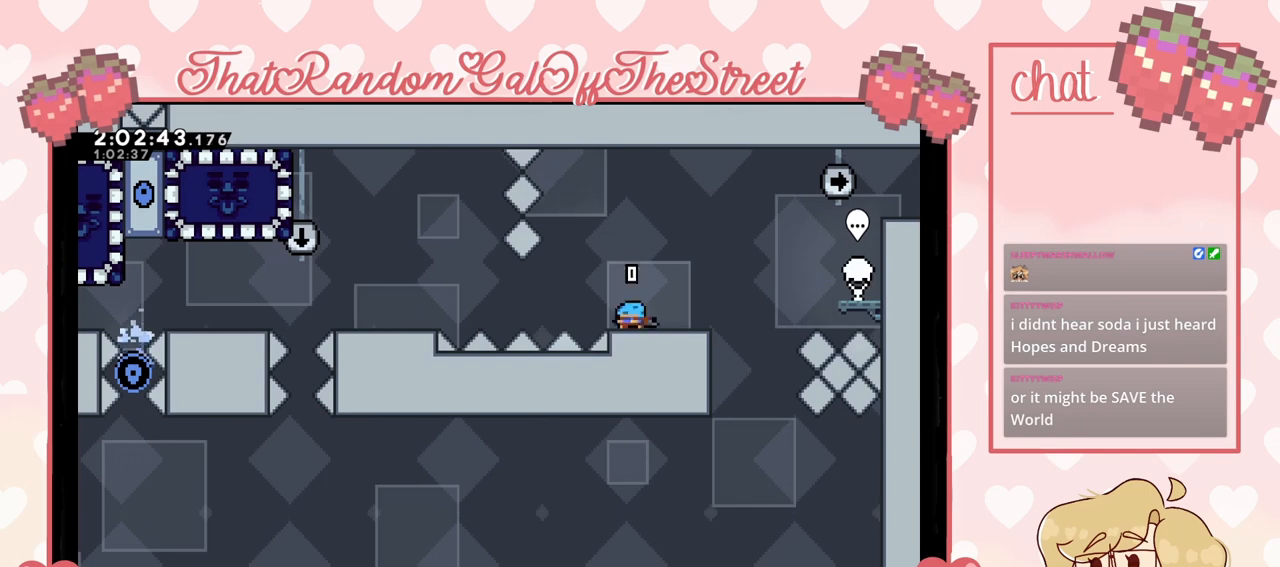
{"buttons": [], "left_stick": "center", "right_stick": "center", "events": [[67, "DPAD_DOWN", "up"], [167, "DPAD_DOWN", "down"], [233, "DPAD_DOWN", "up"], [300, "DPAD_DOWN", "down"], [333, "DPAD_DOWN", "up"], [400, "DPAD_DOWN", "down"], [467, "DPAD_DOWN", "up"]]}
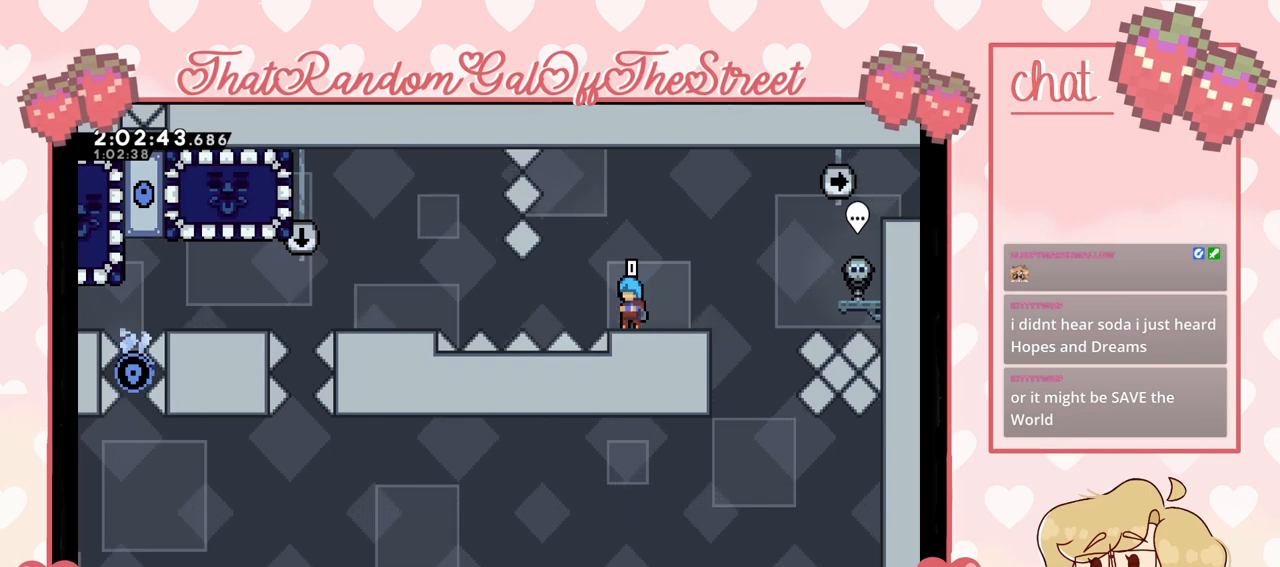
{"buttons": ["DPAD_DOWN"], "left_stick": "center", "right_stick": "center", "events": [[33, "DPAD_DOWN", "down"], [133, "DPAD_DOWN", "up"], [167, "DPAD_DOWN", "down"], [267, "DPAD_DOWN", "up"], [300, "DPAD_DOWN", "down"], [367, "DPAD_DOWN", "up"], [433, "DPAD_DOWN", "down"]]}
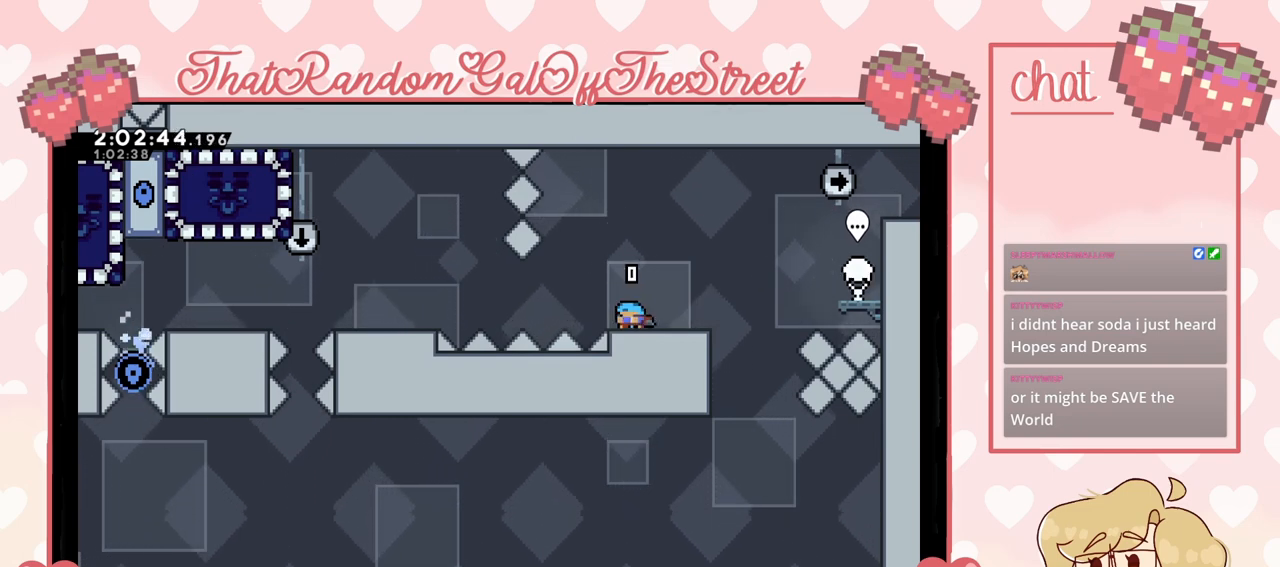
{"buttons": [], "left_stick": "center", "right_stick": "center", "events": [[33, "DPAD_DOWN", "up"], [100, "DPAD_DOWN", "down"], [167, "DPAD_DOWN", "up"], [233, "DPAD_DOWN", "down"], [333, "DPAD_DOWN", "up"], [367, "DPAD_DOWN", "down"], [500, "DPAD_DOWN", "up"]]}
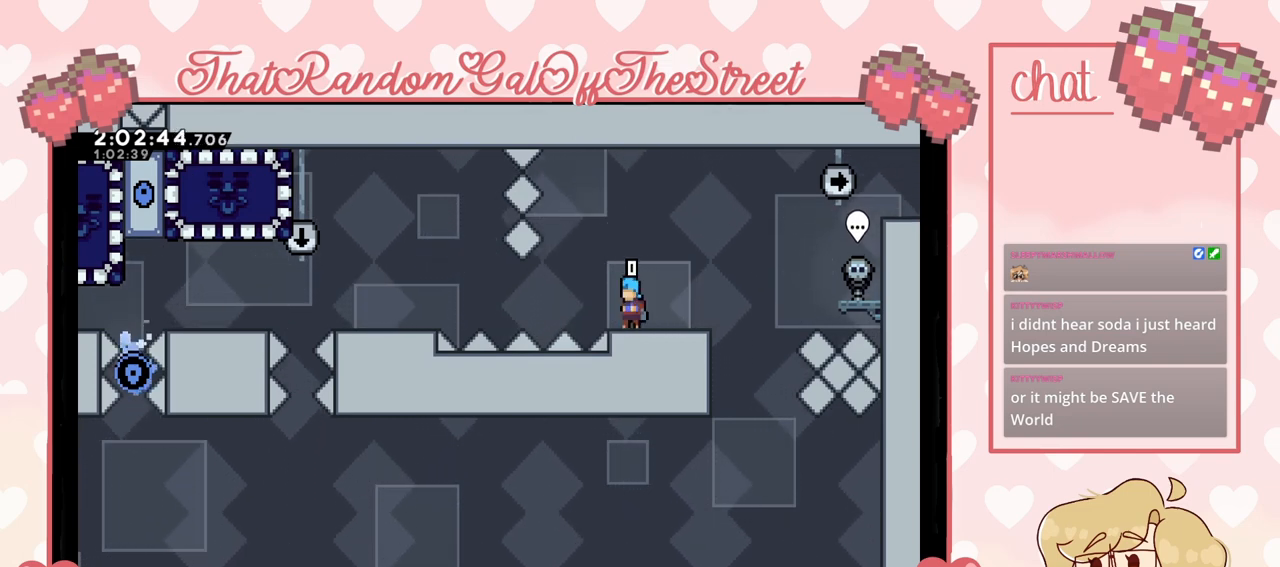
{"buttons": ["DPAD_DOWN"], "left_stick": "center", "right_stick": "center", "events": [[33, "DPAD_DOWN", "down"], [133, "DPAD_DOWN", "up"], [200, "DPAD_DOWN", "down"]]}
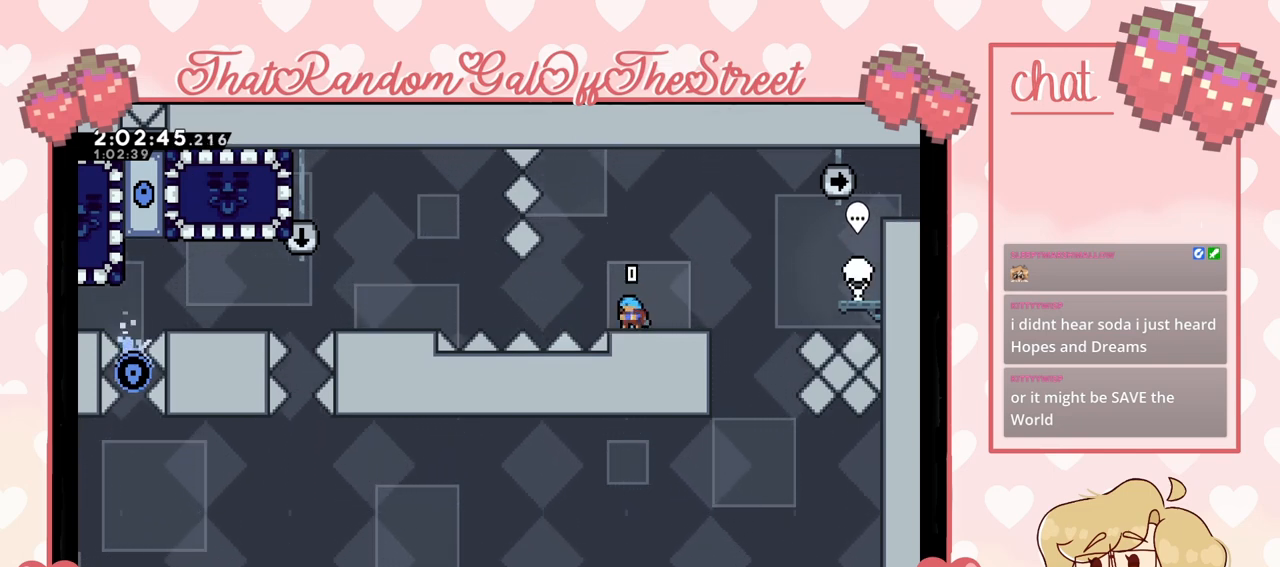
{"buttons": [], "left_stick": "center", "right_stick": "center", "events": [[233, "DPAD_DOWN", "up"]]}
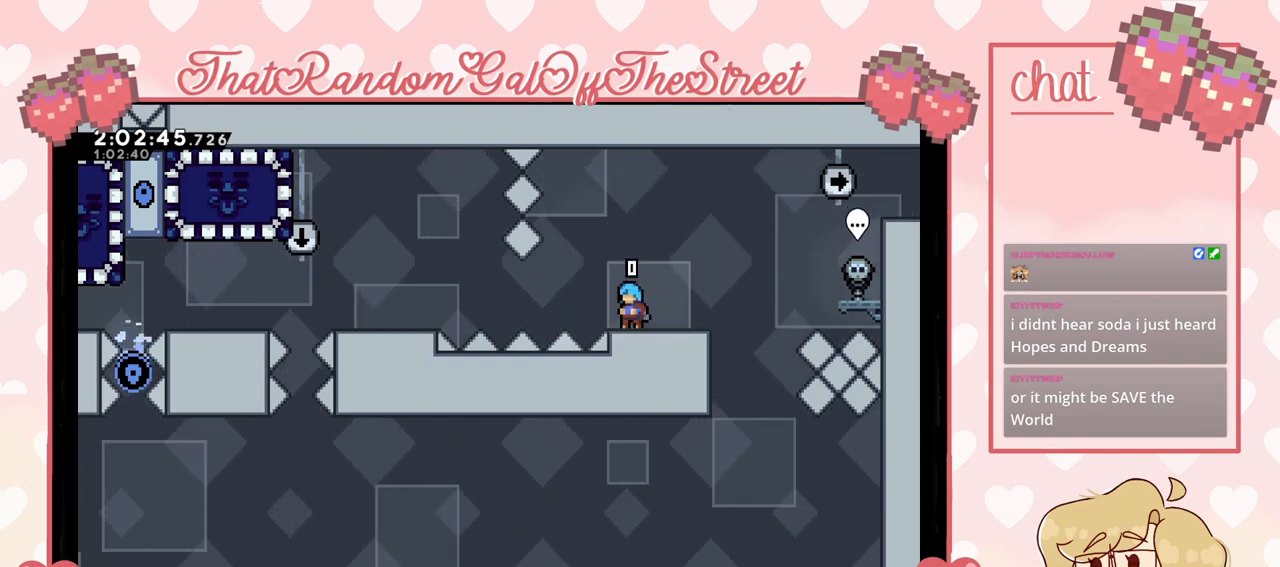
{"buttons": [], "left_stick": "center", "right_stick": "center", "events": [[33, "DPAD_DOWN", "down"], [133, "DPAD_DOWN", "up"], [267, "DPAD_DOWN", "down"], [333, "DPAD_DOWN", "up"], [467, "DPAD_DOWN", "down"], [500, "DPAD_DOWN", "up"]]}
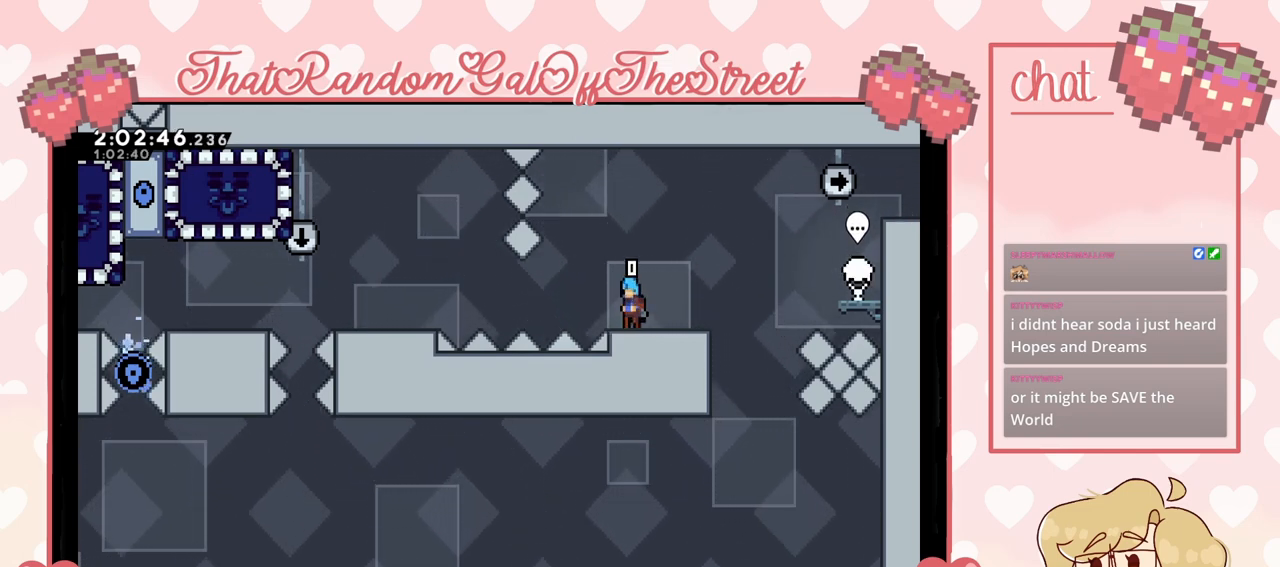
{"buttons": ["DPAD_DOWN"], "left_stick": "center", "right_stick": "center", "events": [[100, "DPAD_DOWN", "down"], [167, "DPAD_DOWN", "up"], [267, "DPAD_DOWN", "down"]]}
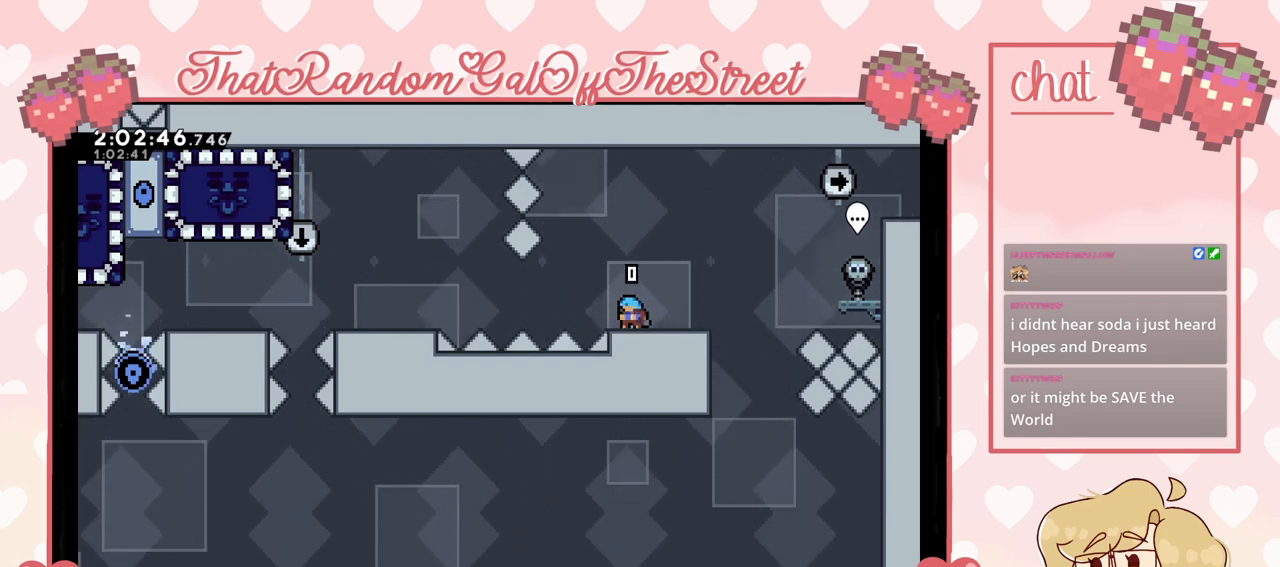
{"buttons": ["DPAD_DOWN"], "left_stick": "center", "right_stick": "center", "events": []}
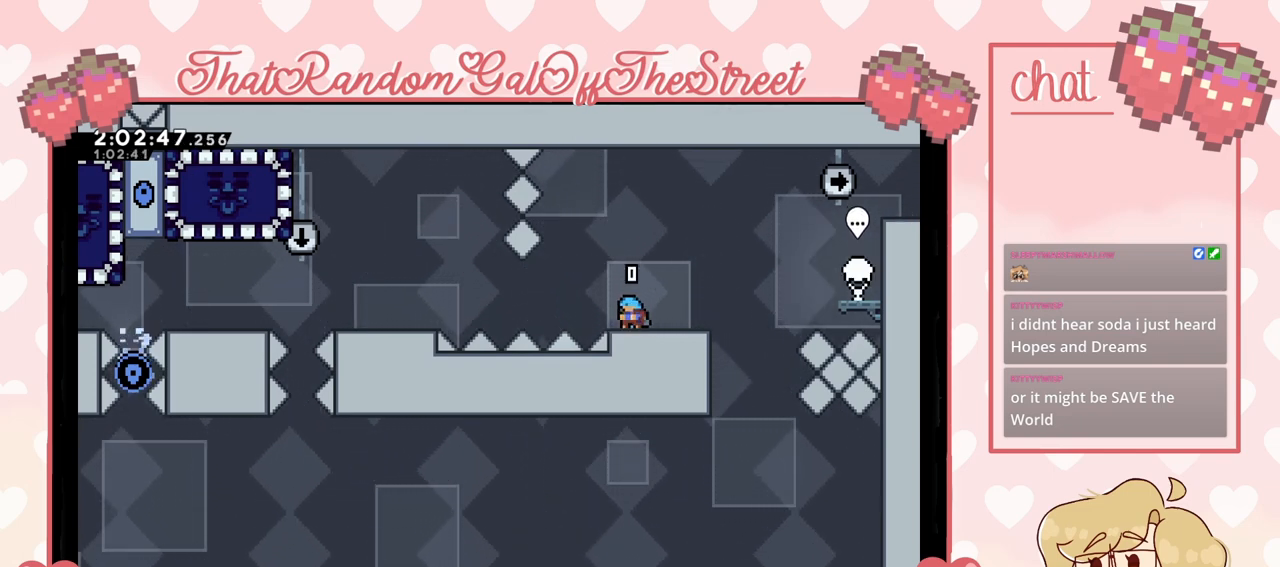
{"buttons": [], "left_stick": "center", "right_stick": "center", "events": [[233, "DPAD_DOWN", "up"]]}
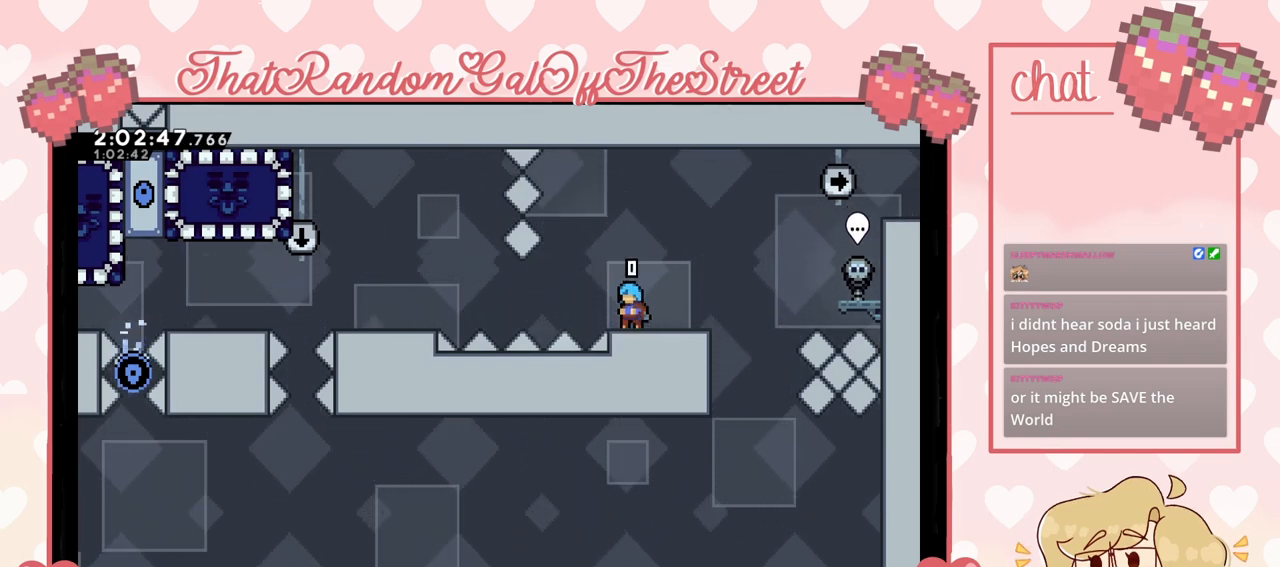
{"buttons": [], "left_stick": "center", "right_stick": "center", "events": [[233, "A", "down"], [333, "A", "up"]]}
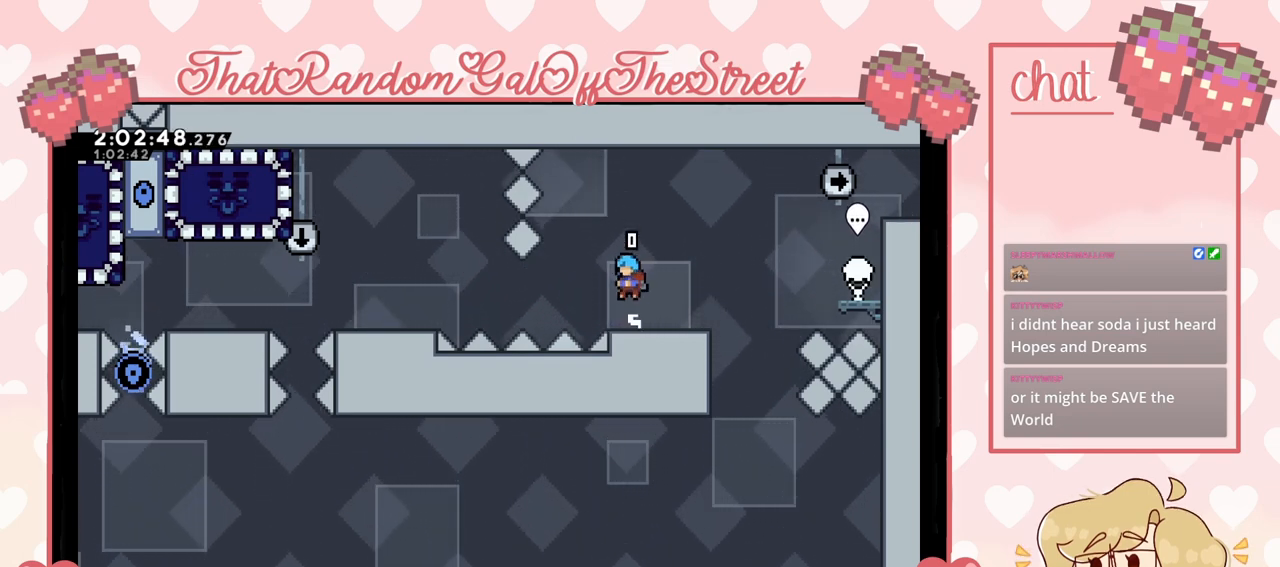
{"buttons": ["A"], "left_stick": "center", "right_stick": "center", "events": [[100, "A", "down"], [167, "A", "up"], [467, "A", "down"]]}
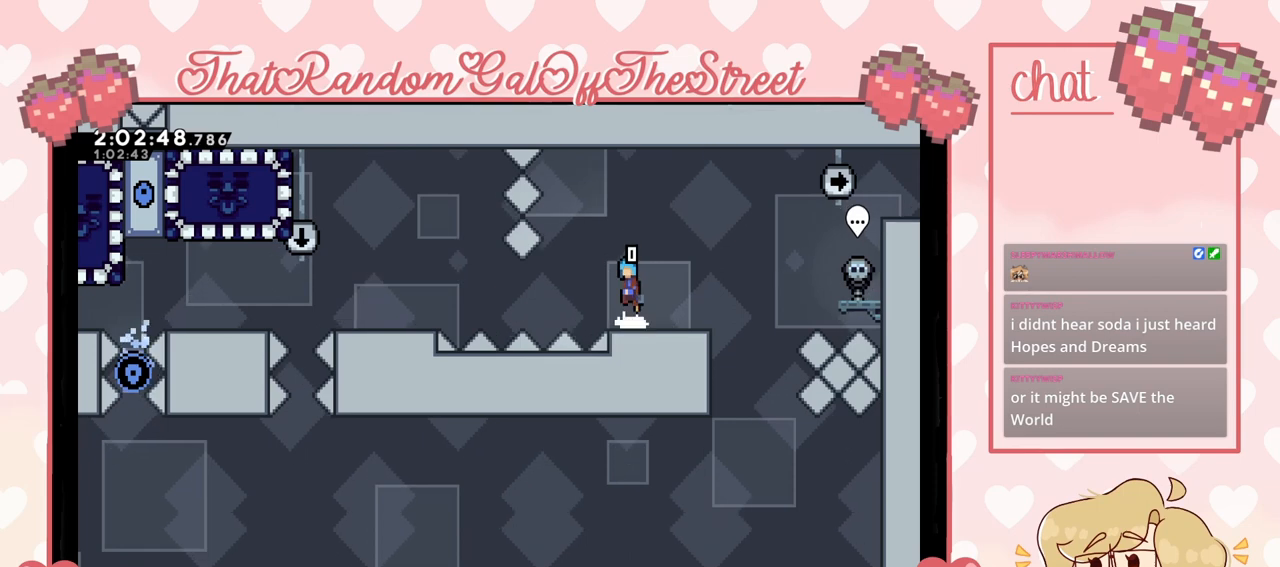
{"buttons": [], "left_stick": "center", "right_stick": "center", "events": [[67, "A", "up"]]}
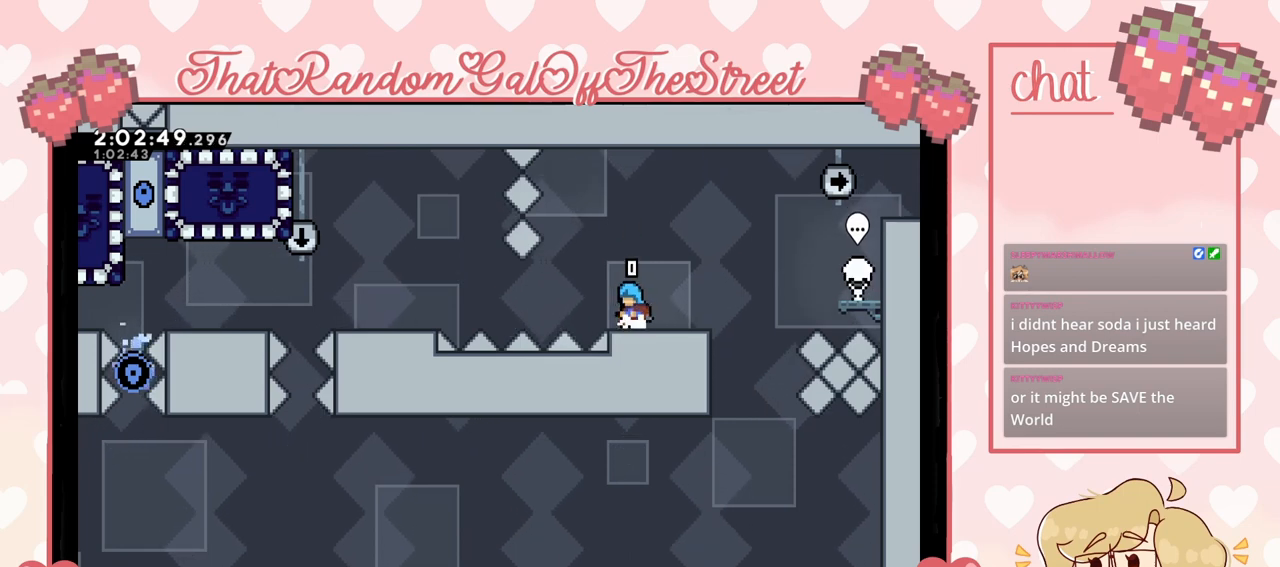
{"buttons": ["A"], "left_stick": "center", "right_stick": "center", "events": [[333, "A", "down"]]}